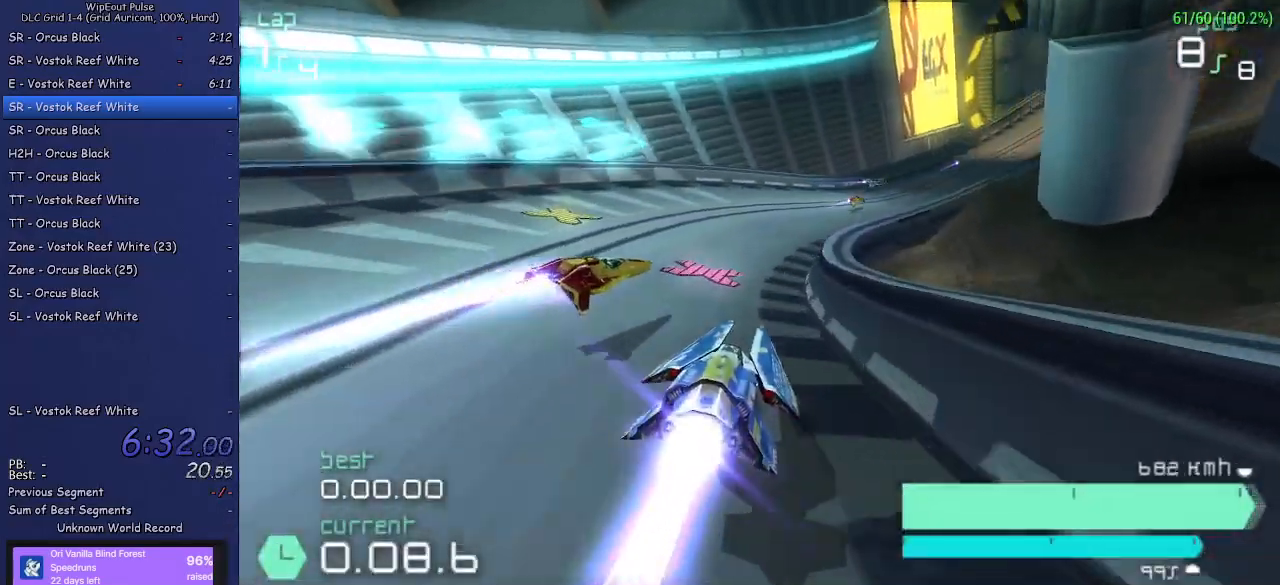
Gameplay with a controller (PlayStation layout); each line is a JSON object with the inputs held at the frame after it. "events" lists button and stick changes between this image and that frame as [ms after this image, input, new state], when the widget could be followed in between. Not read: L3.
{"buttons": ["R2"], "left_stick": "center", "right_stick": "center", "events": [[50, "left_stick", "right"], [467, "left_stick", "center"]]}
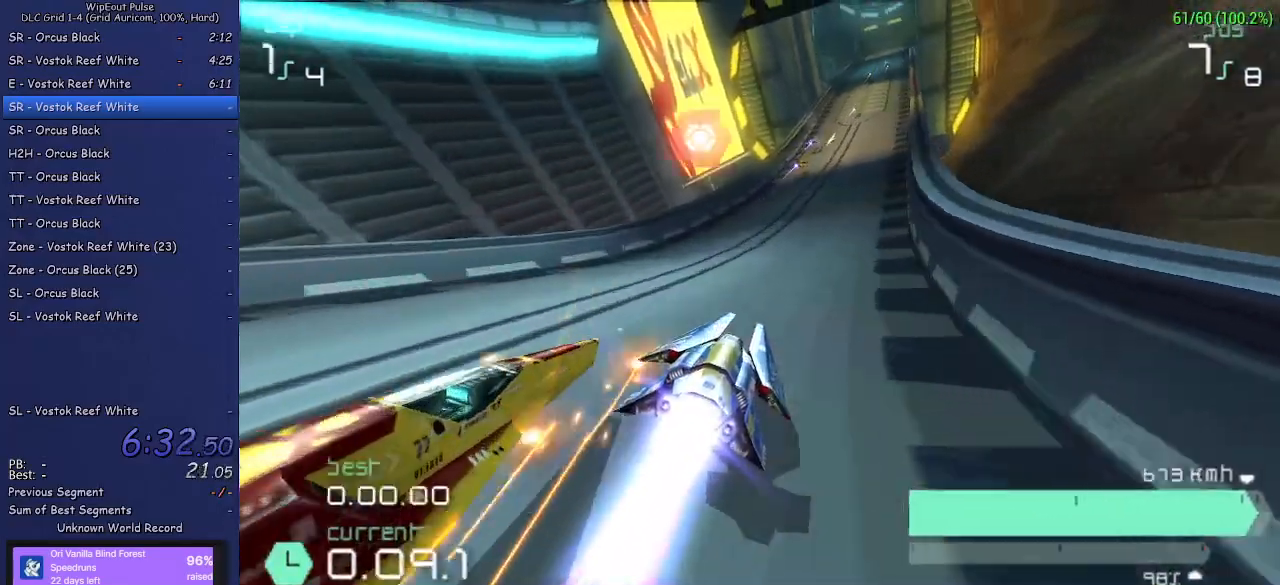
{"buttons": ["R2"], "left_stick": "center", "right_stick": "center", "events": [[217, "left_stick", "right"], [333, "left_stick", "center"]]}
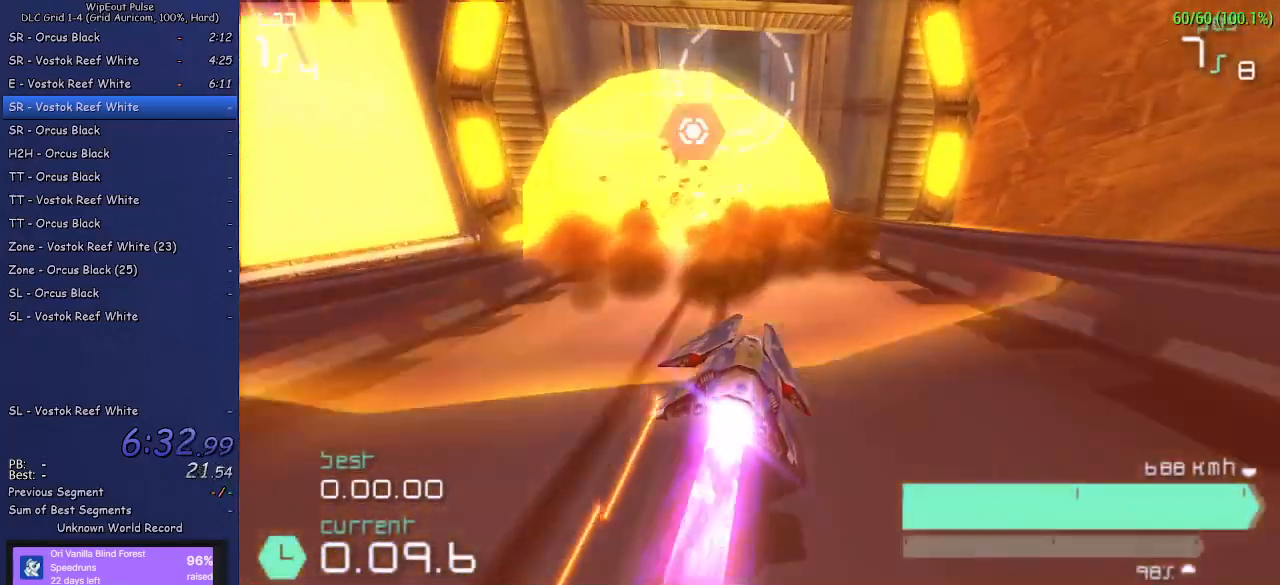
{"buttons": ["R2"], "left_stick": "up-right", "right_stick": "center", "events": [[100, "left_stick", "left"], [233, "left_stick", "center"], [500, "left_stick", "up-right"]]}
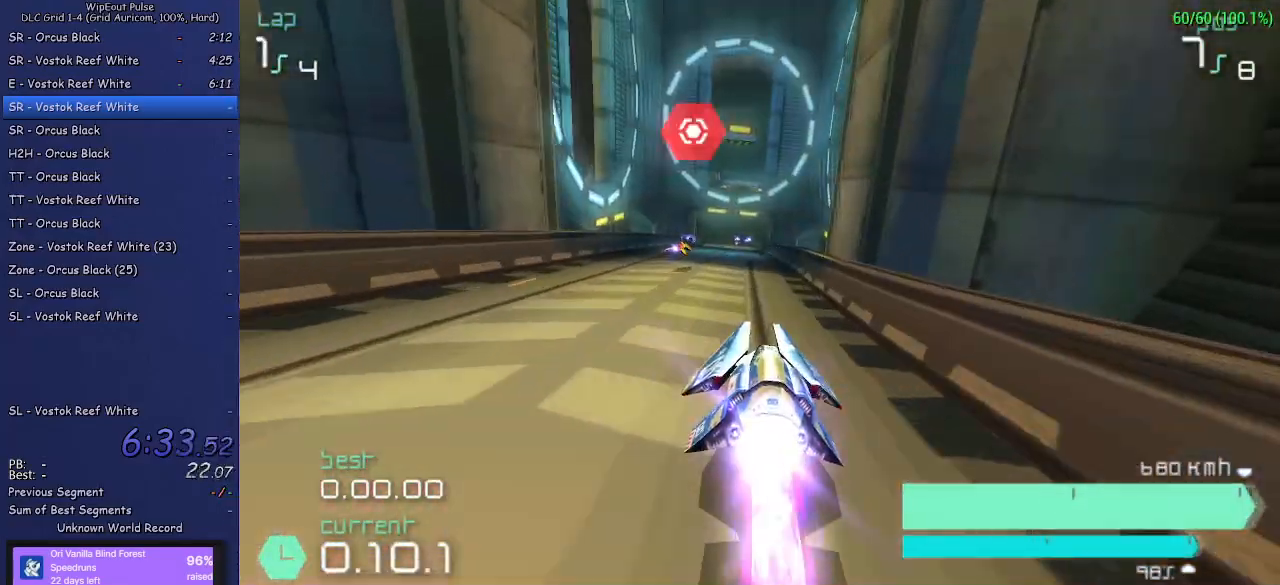
{"buttons": ["R2"], "left_stick": "right", "right_stick": "center", "events": [[117, "left_stick", "center"], [167, "left_stick", "left"], [350, "left_stick", "center"], [500, "left_stick", "right"]]}
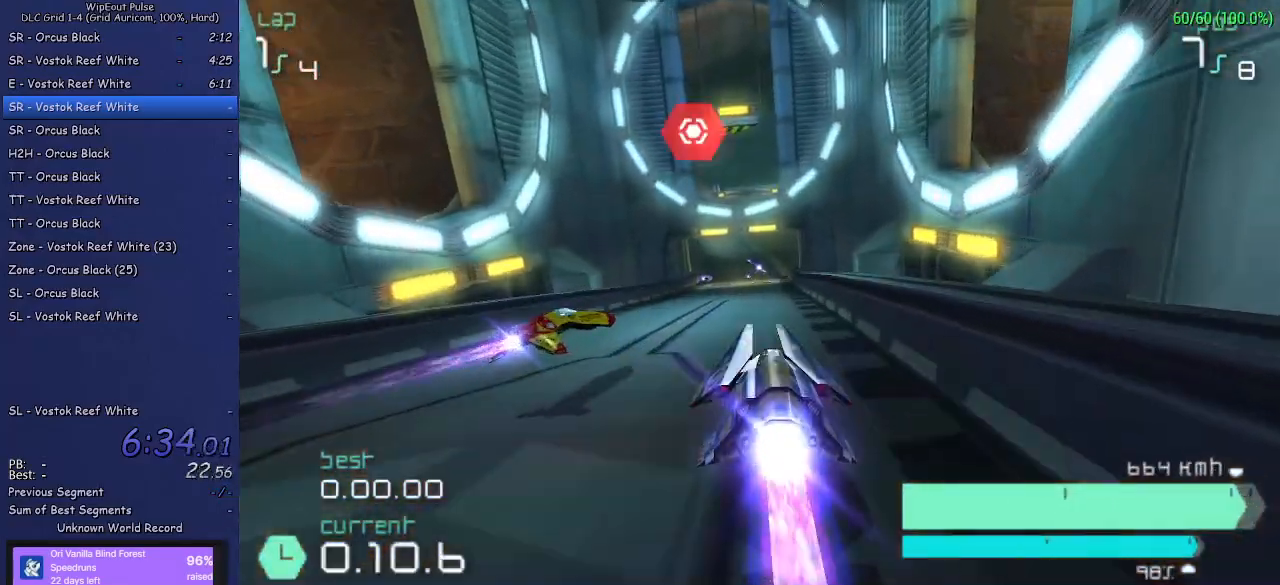
{"buttons": ["R2"], "left_stick": "center", "right_stick": "center", "events": [[150, "left_stick", "center"]]}
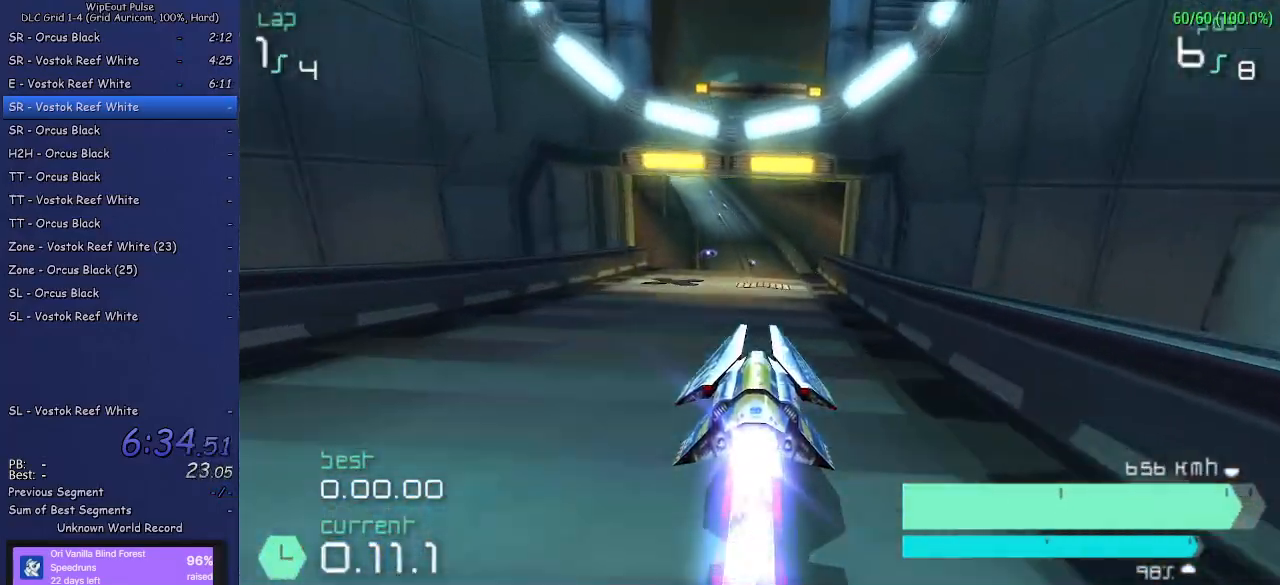
{"buttons": ["R2"], "left_stick": "up-right", "right_stick": "center", "events": [[117, "left_stick", "left"], [283, "left_stick", "down"], [483, "left_stick", "up-right"]]}
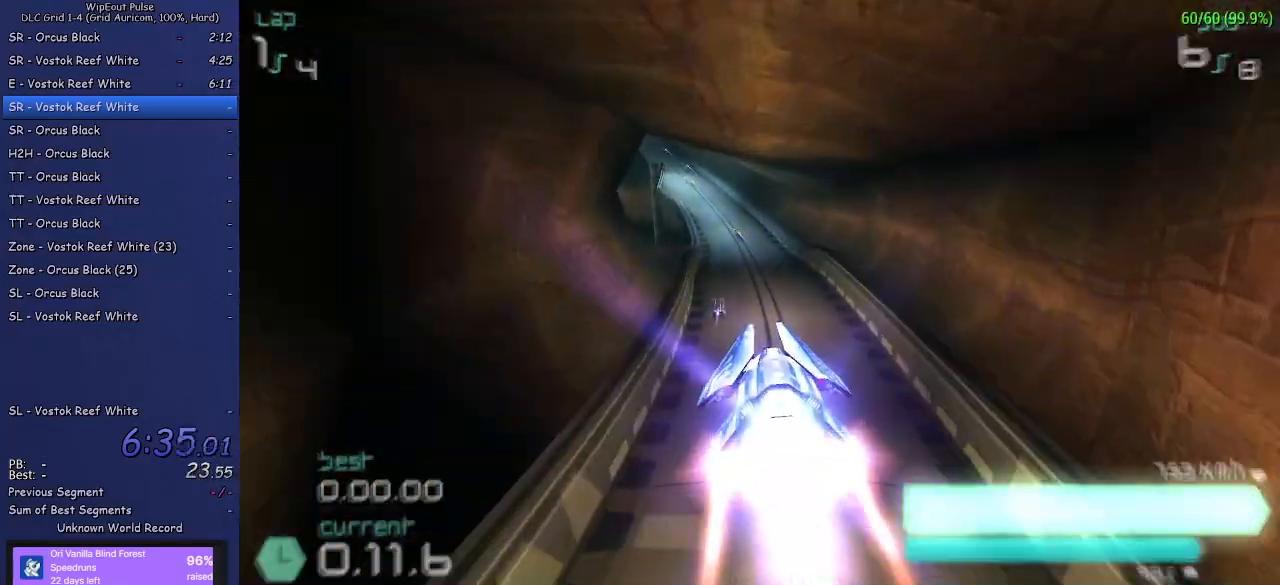
{"buttons": ["R2"], "left_stick": "center", "right_stick": "center", "events": [[50, "left_stick", "left"], [133, "left_stick", "up-right"], [200, "left_stick", "down"], [300, "left_stick", "up-right"], [367, "left_stick", "center"]]}
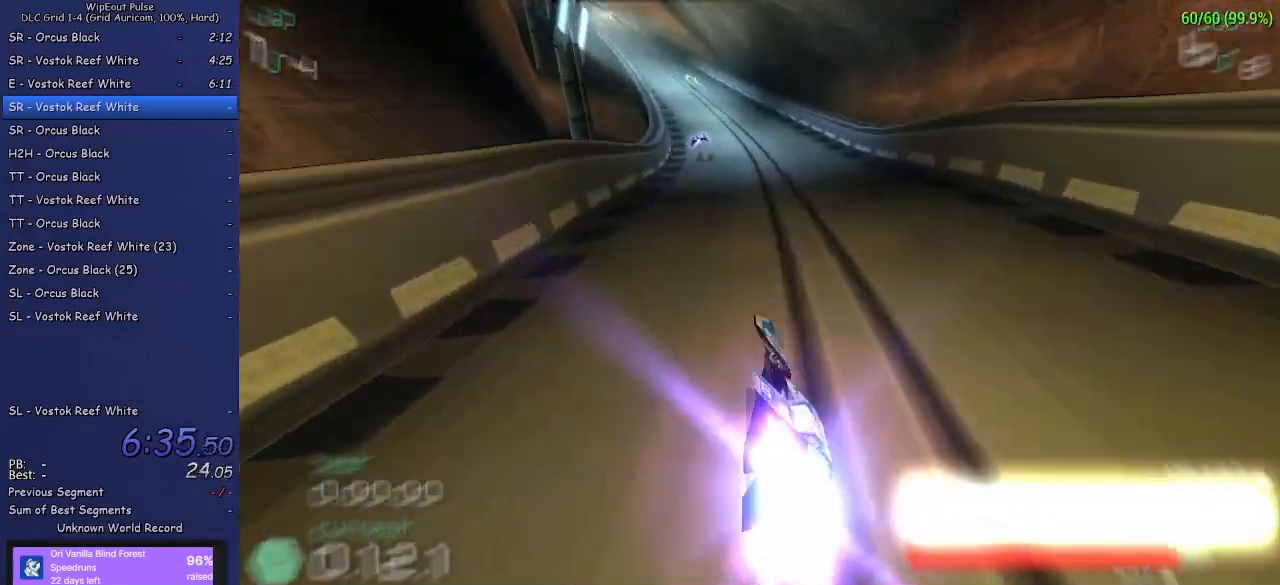
{"buttons": ["R2"], "left_stick": "center", "right_stick": "center", "events": [[133, "left_stick", "left"], [250, "L1", "down"], [367, "L1", "up"], [433, "left_stick", "center"]]}
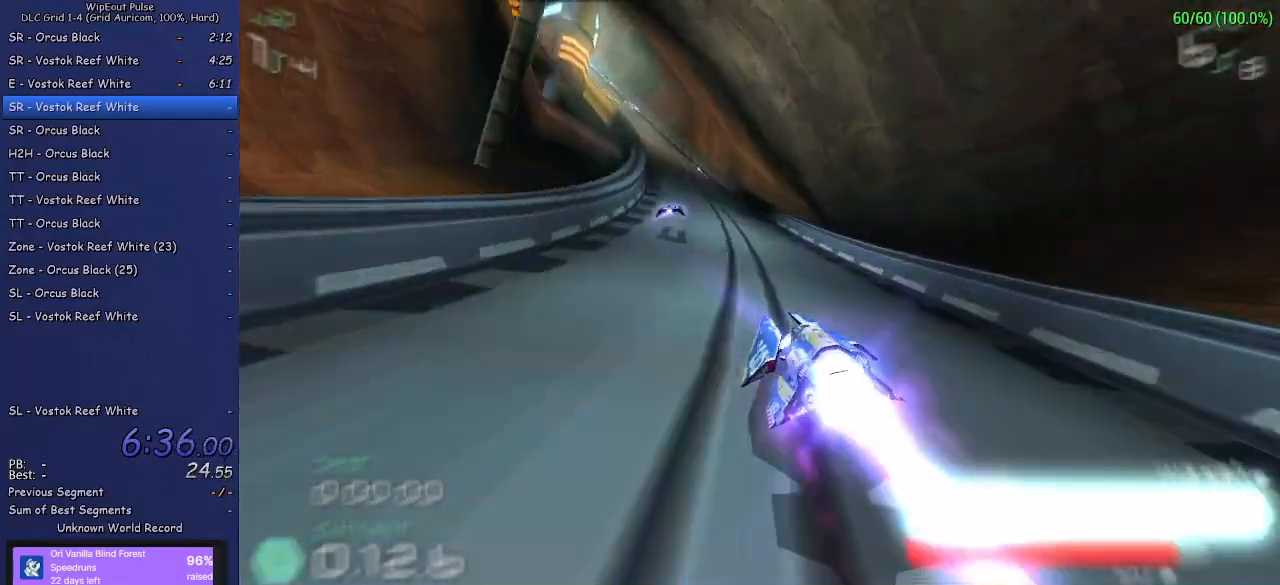
{"buttons": ["L1", "R2"], "left_stick": "left", "right_stick": "center", "events": [[133, "left_stick", "right"], [250, "left_stick", "center"], [433, "left_stick", "left"], [467, "L1", "down"]]}
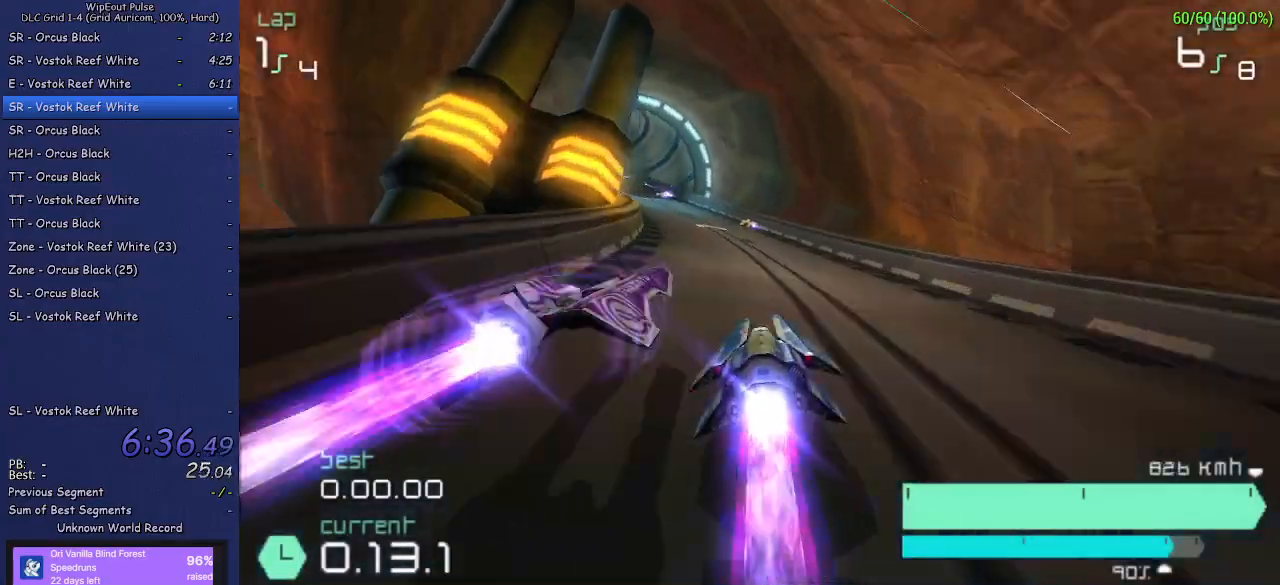
{"buttons": ["R2"], "left_stick": "center", "right_stick": "center", "events": [[100, "L1", "up"], [183, "left_stick", "center"], [433, "left_stick", "right"], [483, "left_stick", "center"]]}
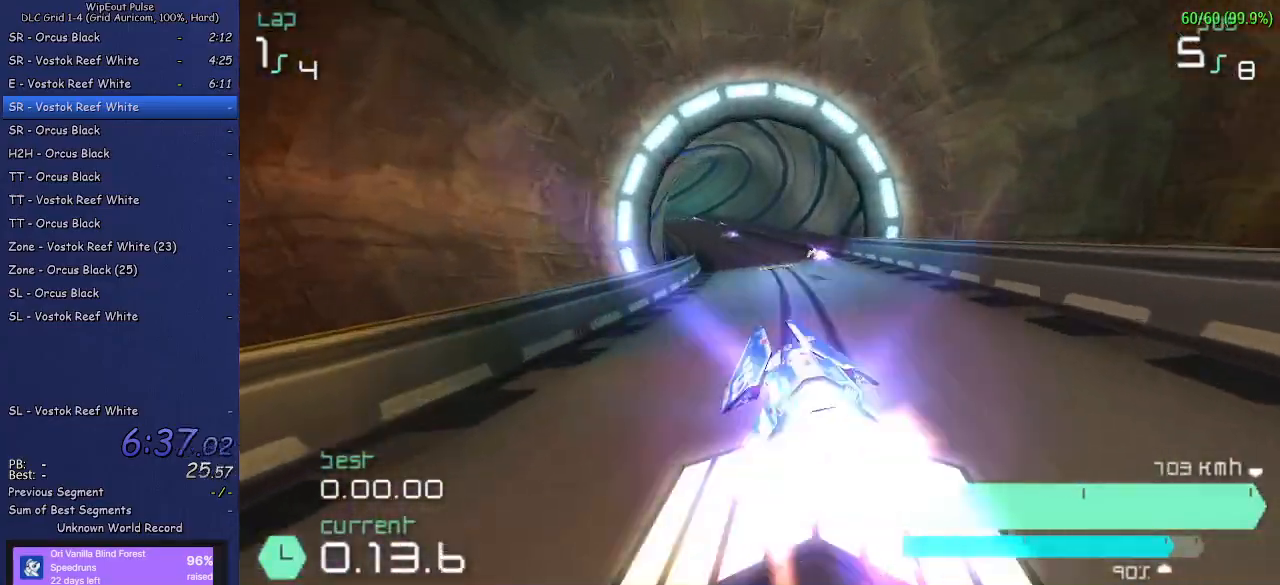
{"buttons": ["R2"], "left_stick": "left", "right_stick": "center", "events": [[367, "left_stick", "left"]]}
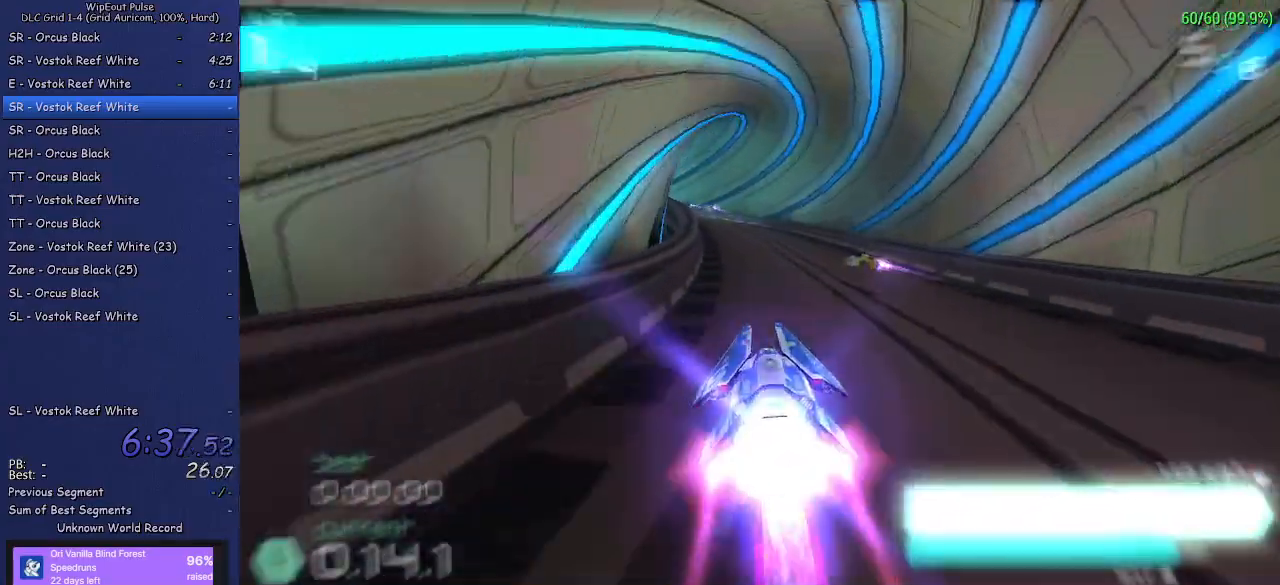
{"buttons": ["L1", "R2"], "left_stick": "left", "right_stick": "center", "events": [[17, "left_stick", "center"], [317, "left_stick", "left"], [483, "L1", "down"]]}
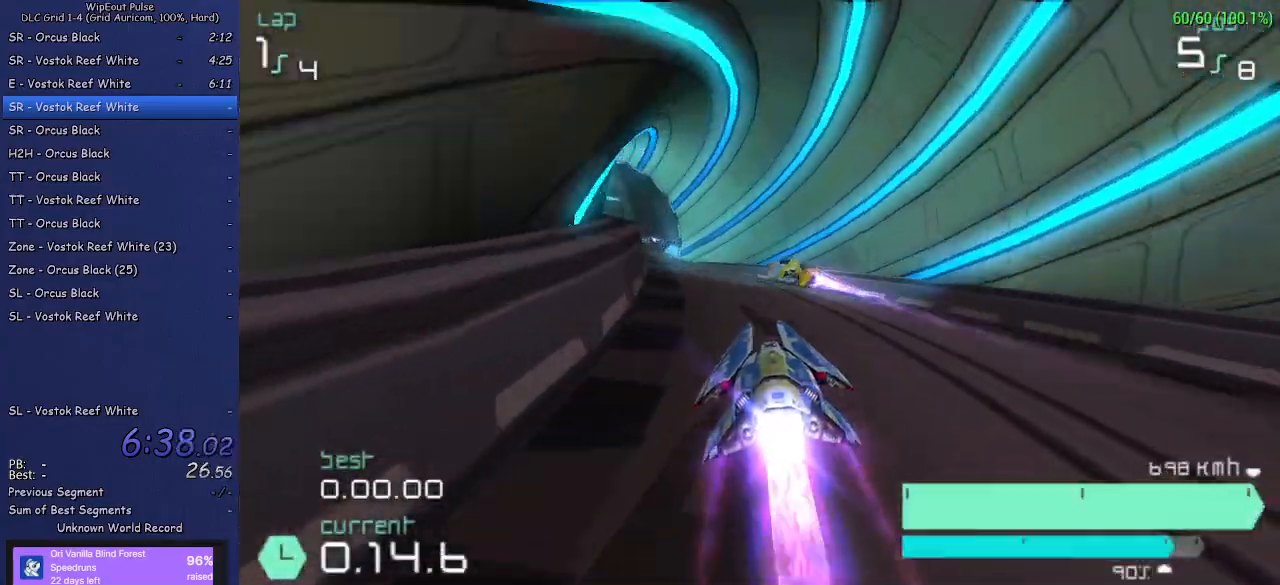
{"buttons": ["R2"], "left_stick": "up-right", "right_stick": "center", "events": [[117, "L1", "up"], [267, "left_stick", "center"], [450, "left_stick", "up-right"]]}
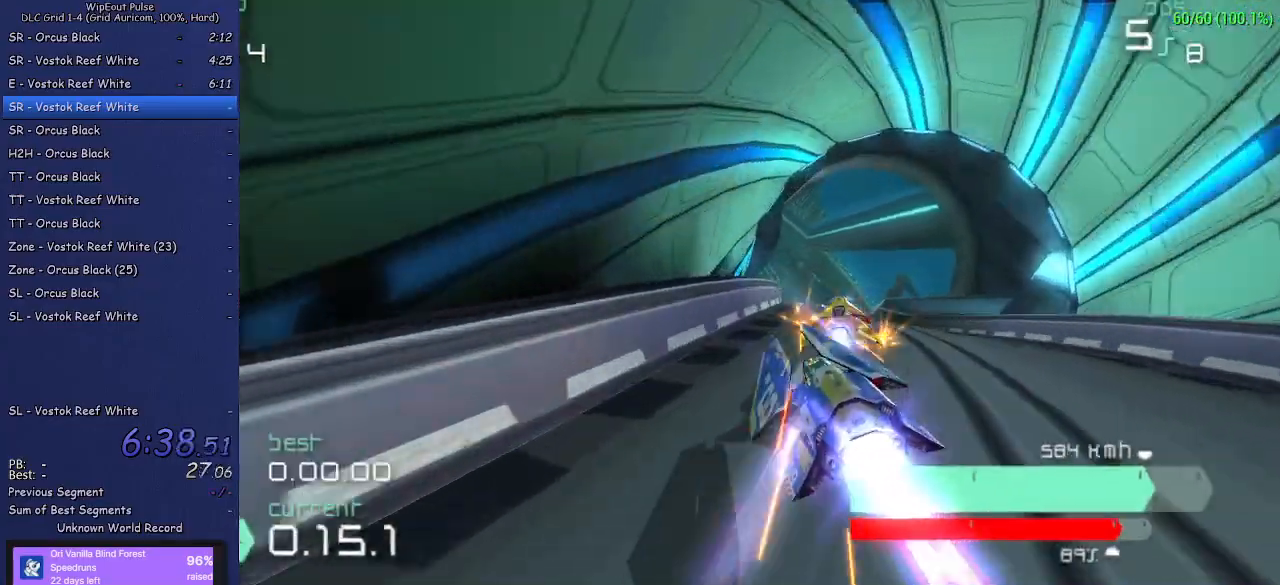
{"buttons": ["L1", "R2"], "left_stick": "left", "right_stick": "center", "events": [[33, "R1", "down"], [167, "R1", "up"], [300, "left_stick", "center"], [400, "left_stick", "left"], [417, "L1", "down"]]}
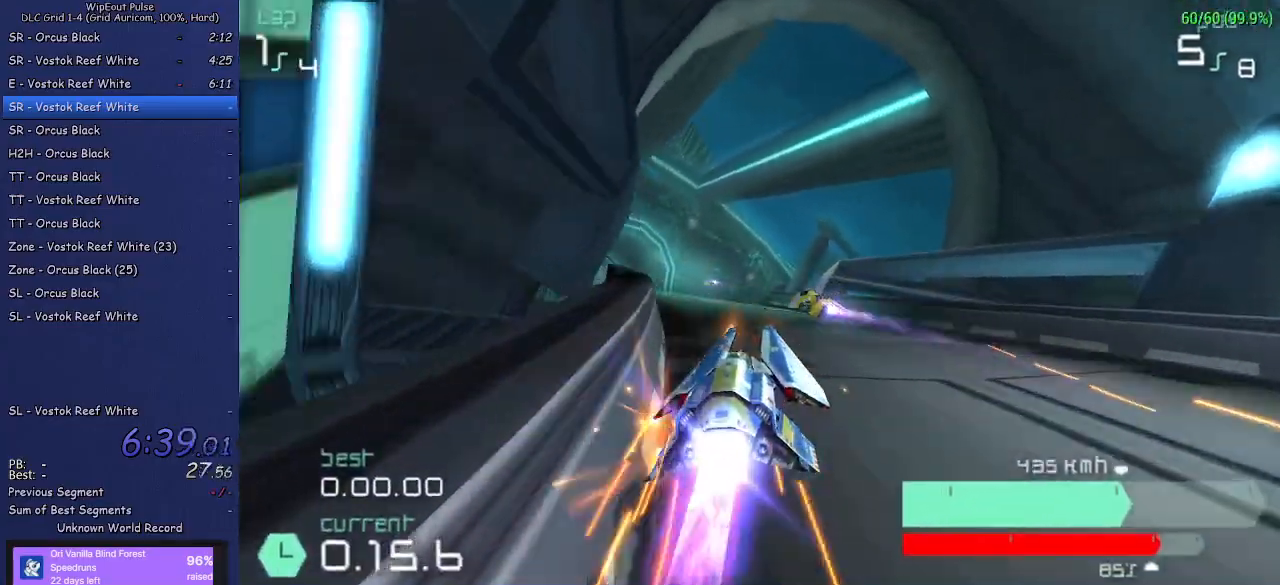
{"buttons": ["R2"], "left_stick": "down", "right_stick": "center", "events": [[50, "L1", "up"], [100, "left_stick", "center"], [183, "left_stick", "left"], [350, "left_stick", "center"], [500, "left_stick", "down"]]}
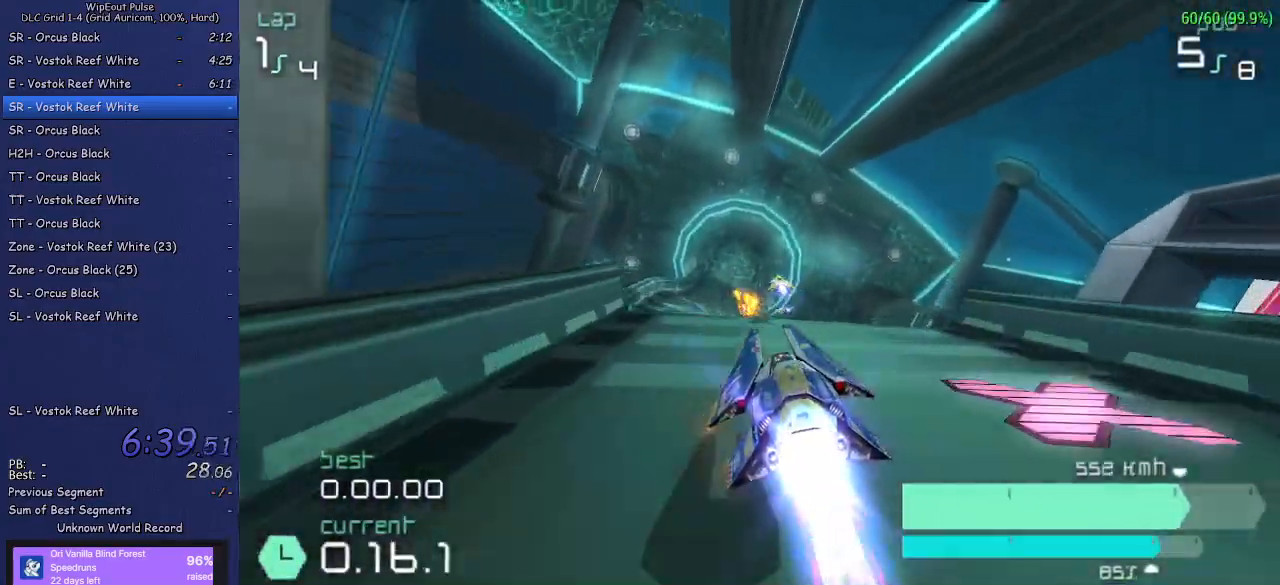
{"buttons": ["R2"], "left_stick": "up-right", "right_stick": "center", "events": [[150, "left_stick", "right"], [233, "left_stick", "down-left"], [333, "left_stick", "right"], [400, "left_stick", "down-left"], [467, "left_stick", "up-right"]]}
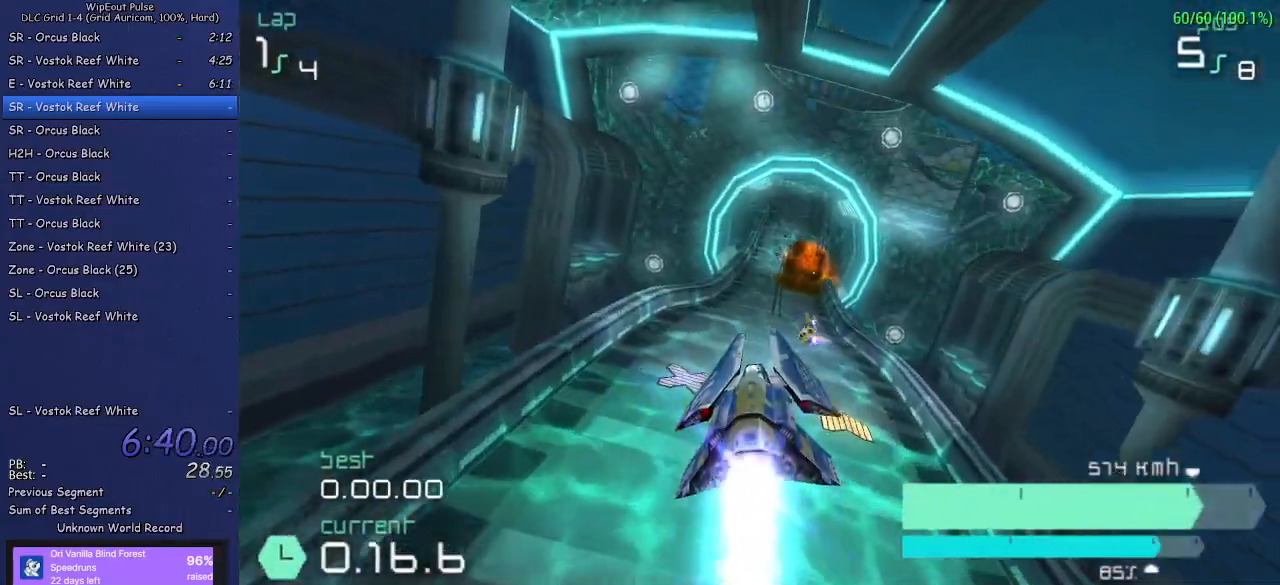
{"buttons": ["R2"], "left_stick": "left", "right_stick": "center", "events": [[33, "R1", "down"], [33, "left_stick", "down"], [133, "R1", "up"], [133, "left_stick", "up-right"], [217, "left_stick", "center"], [500, "left_stick", "left"]]}
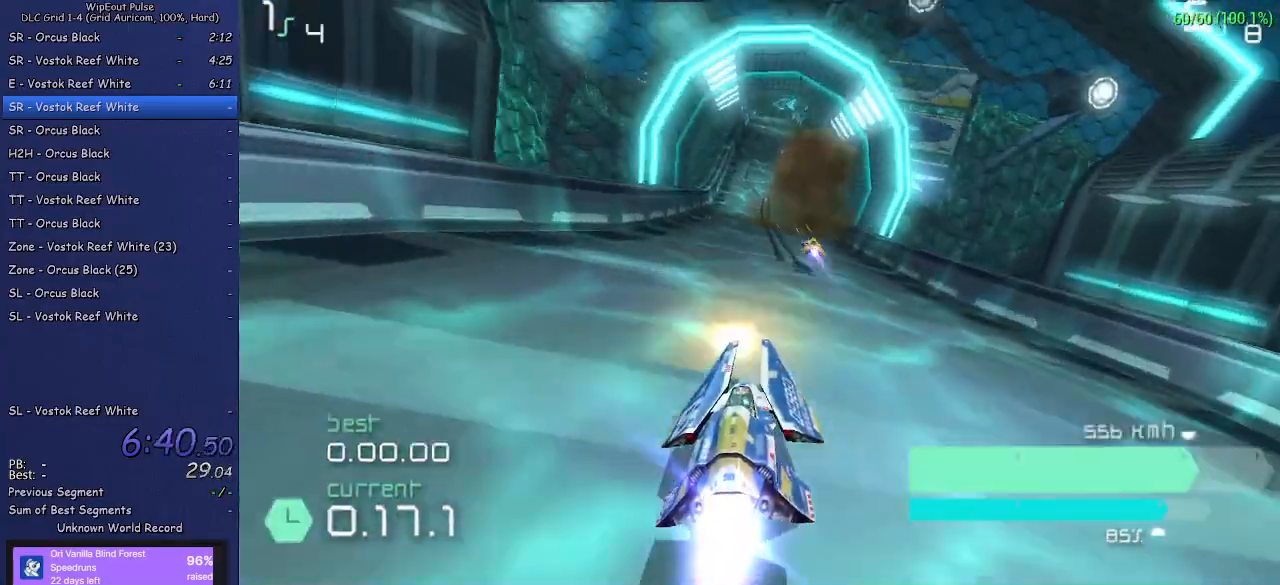
{"buttons": ["R2"], "left_stick": "left", "right_stick": "center", "events": [[83, "left_stick", "center"], [500, "left_stick", "left"]]}
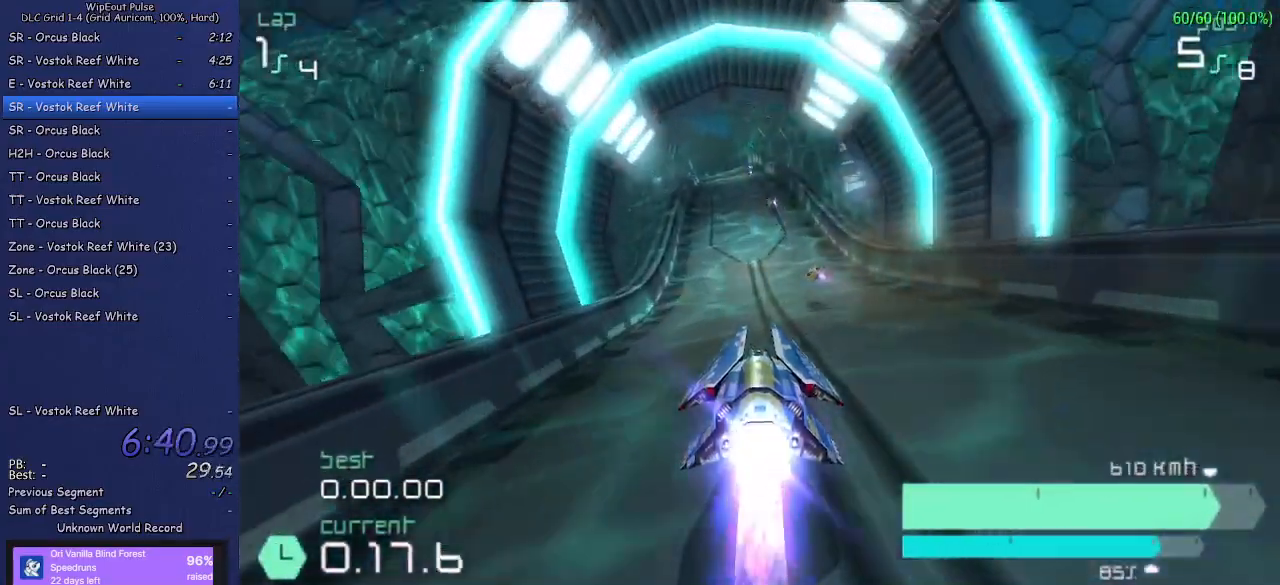
{"buttons": ["R2"], "left_stick": "center", "right_stick": "center", "events": [[117, "left_stick", "center"], [367, "left_stick", "right"], [467, "left_stick", "center"]]}
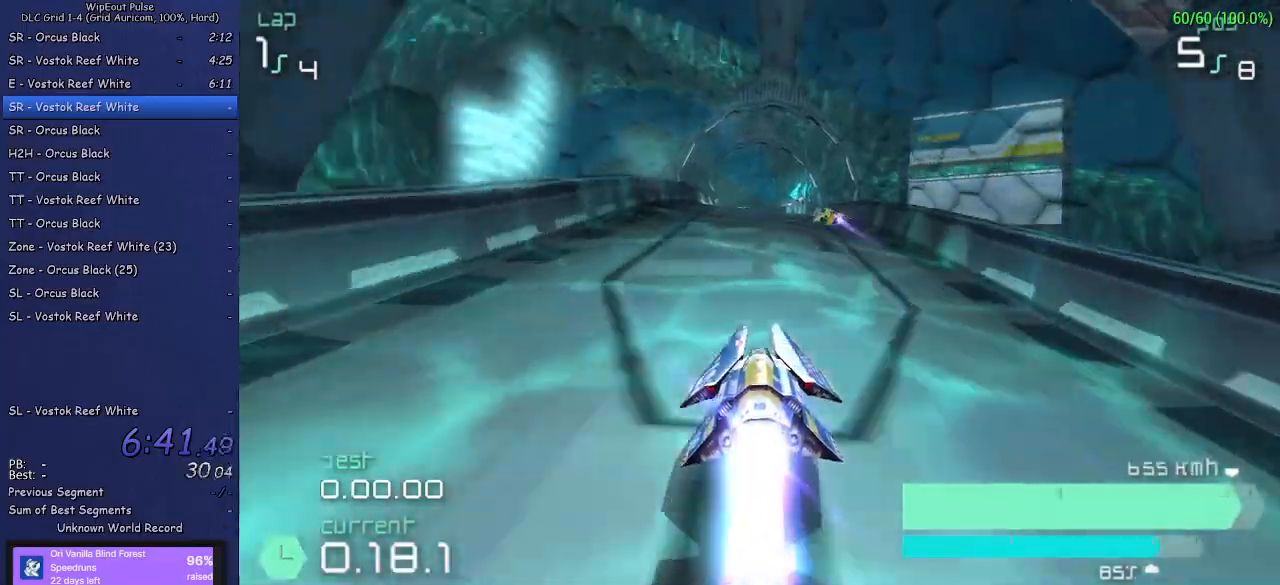
{"buttons": ["R2"], "left_stick": "center", "right_stick": "center", "events": [[233, "left_stick", "left"], [367, "left_stick", "center"]]}
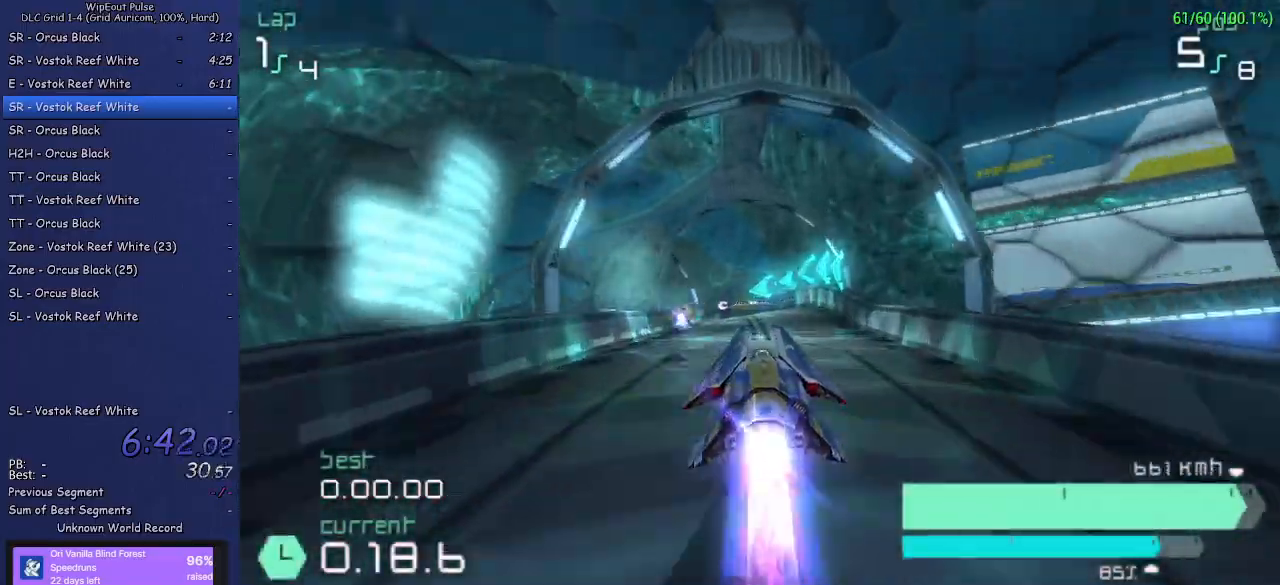
{"buttons": ["R2"], "left_stick": "left", "right_stick": "center", "events": [[67, "left_stick", "left"], [350, "L1", "down"], [500, "L1", "up"]]}
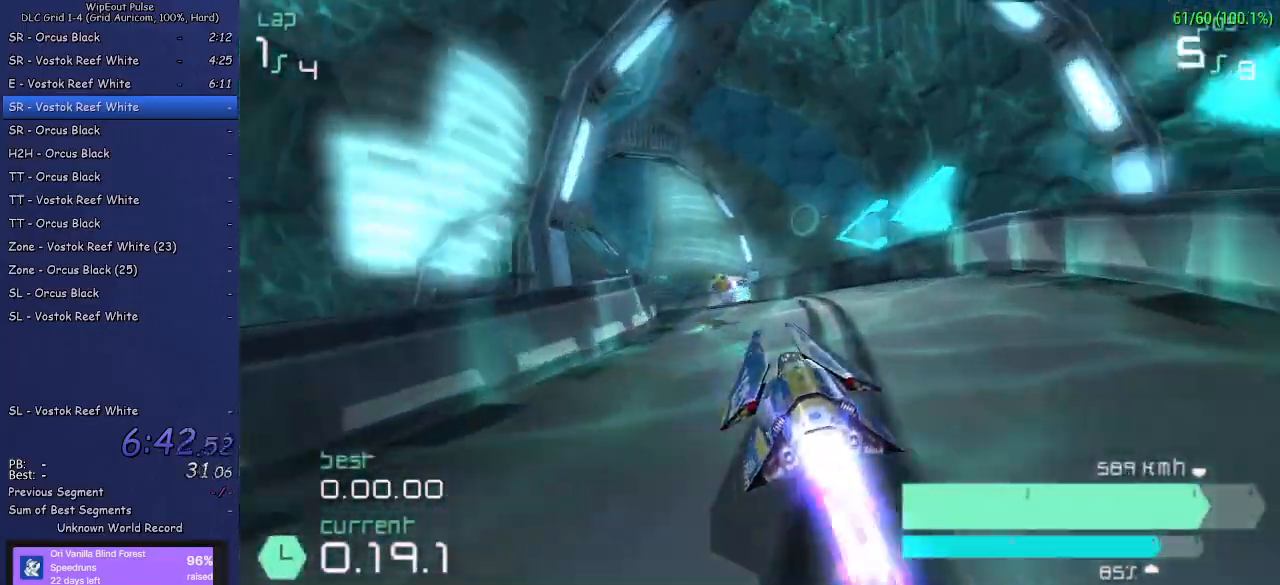
{"buttons": ["R2"], "left_stick": "right", "right_stick": "center", "events": [[100, "left_stick", "center"], [183, "left_stick", "left"], [367, "left_stick", "center"], [433, "left_stick", "right"]]}
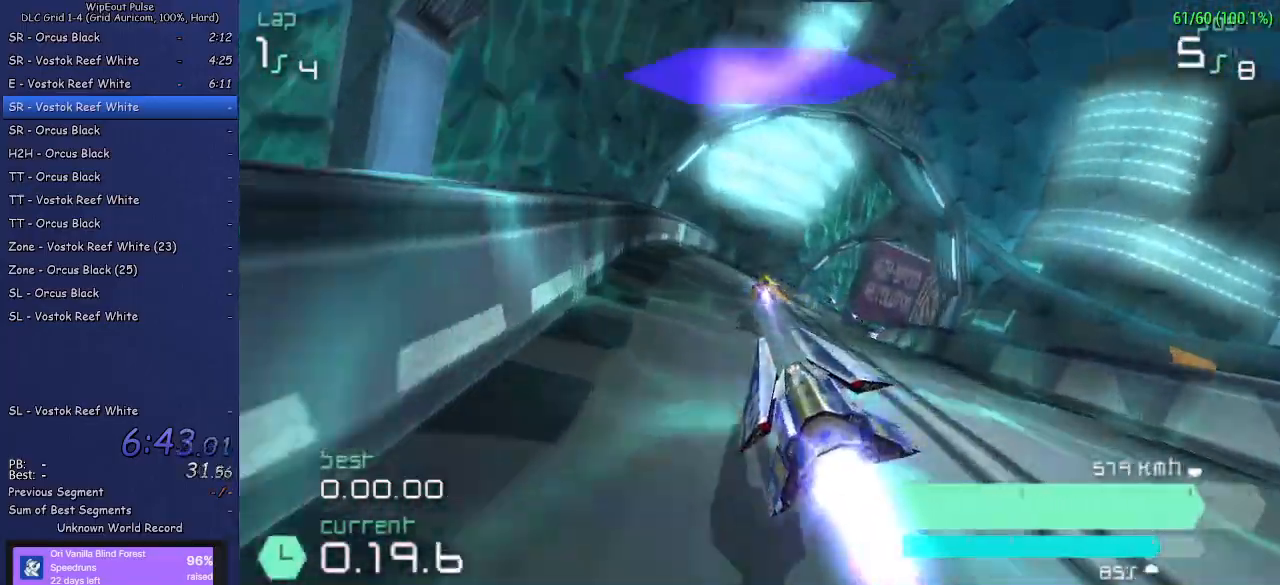
{"buttons": ["R2"], "left_stick": "right", "right_stick": "center", "events": [[17, "R1", "down"], [417, "R1", "up"]]}
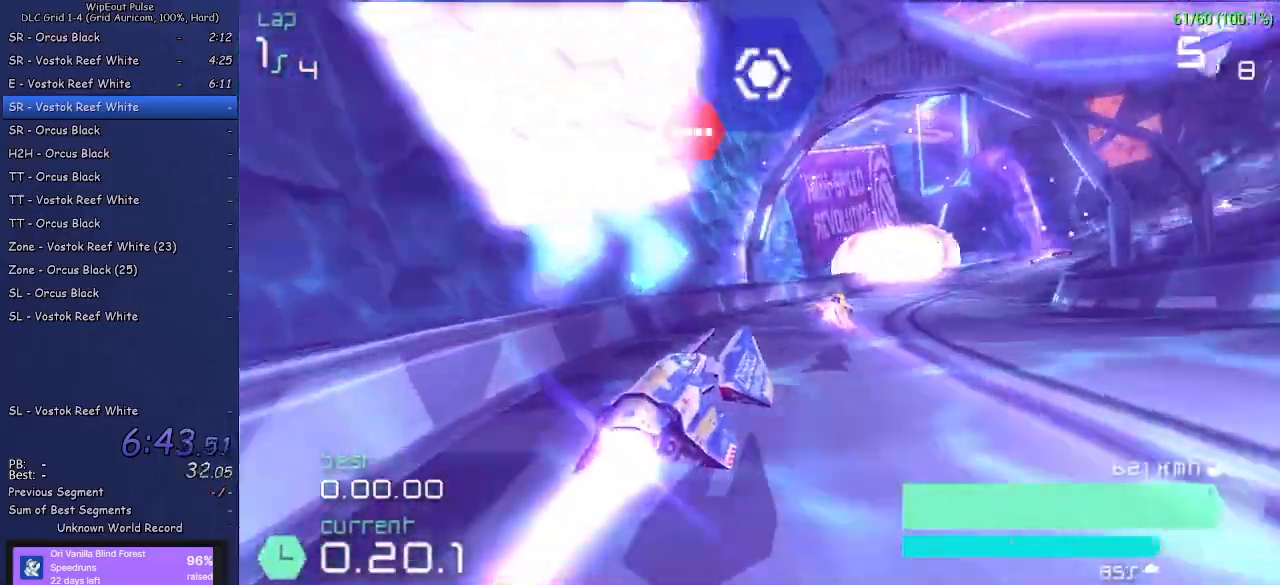
{"buttons": ["R2"], "left_stick": "center", "right_stick": "center", "events": [[167, "left_stick", "center"]]}
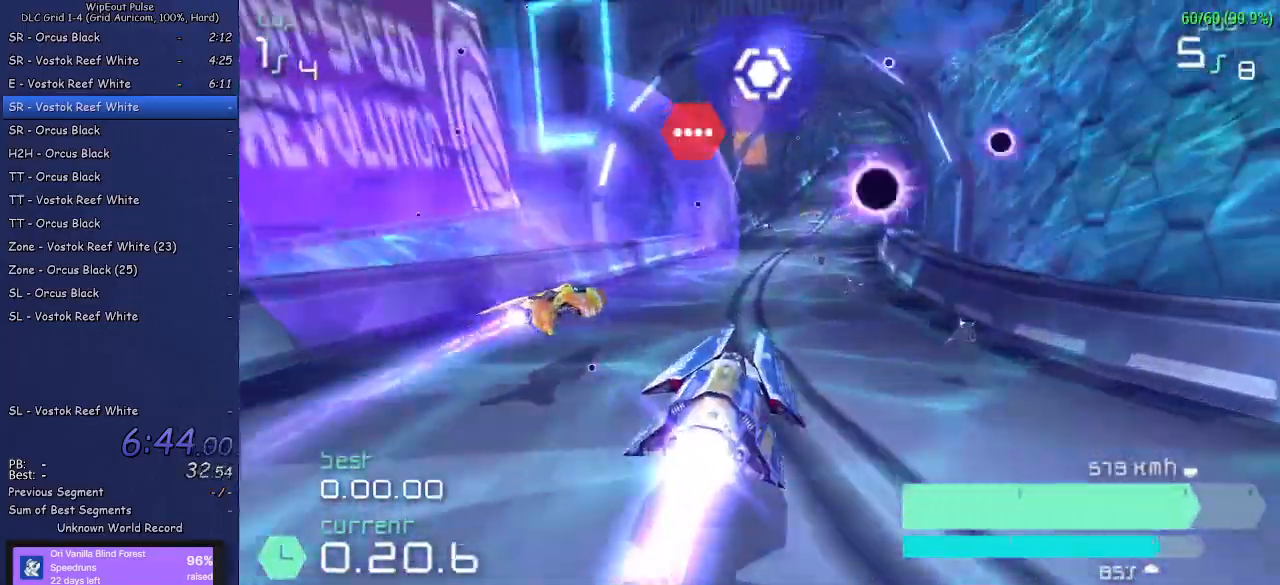
{"buttons": ["R2"], "left_stick": "left", "right_stick": "center", "events": [[17, "left_stick", "right"], [67, "SQUARE", "down"], [183, "SQUARE", "up"], [200, "left_stick", "center"], [433, "left_stick", "left"]]}
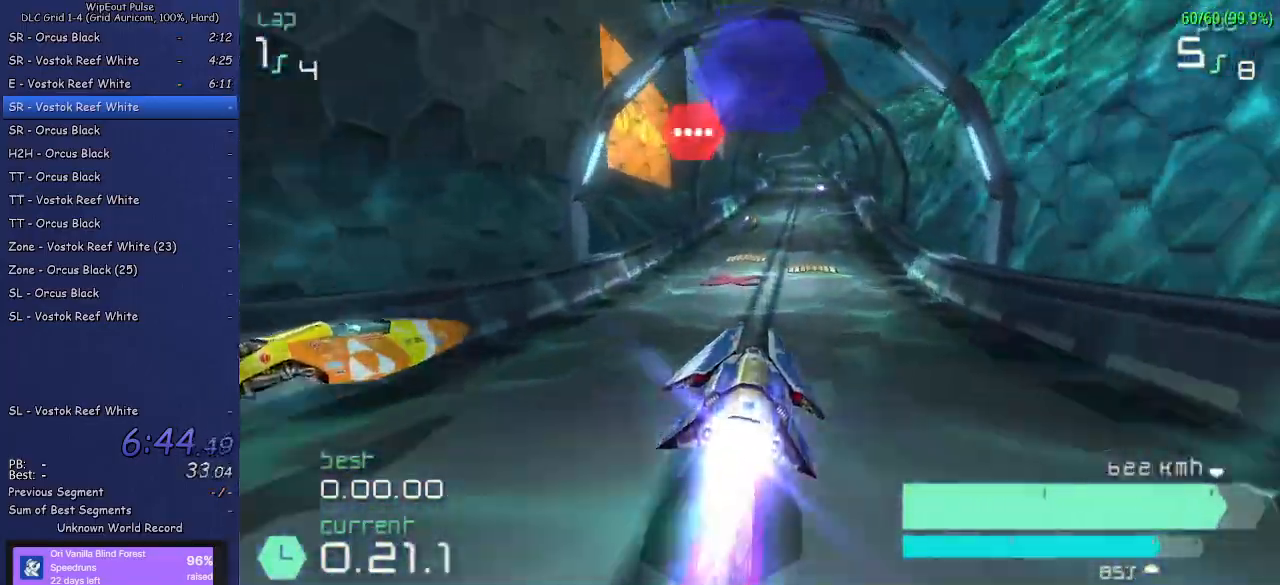
{"buttons": ["R2"], "left_stick": "center", "right_stick": "center", "events": [[17, "left_stick", "center"], [217, "left_stick", "up-right"], [417, "left_stick", "center"]]}
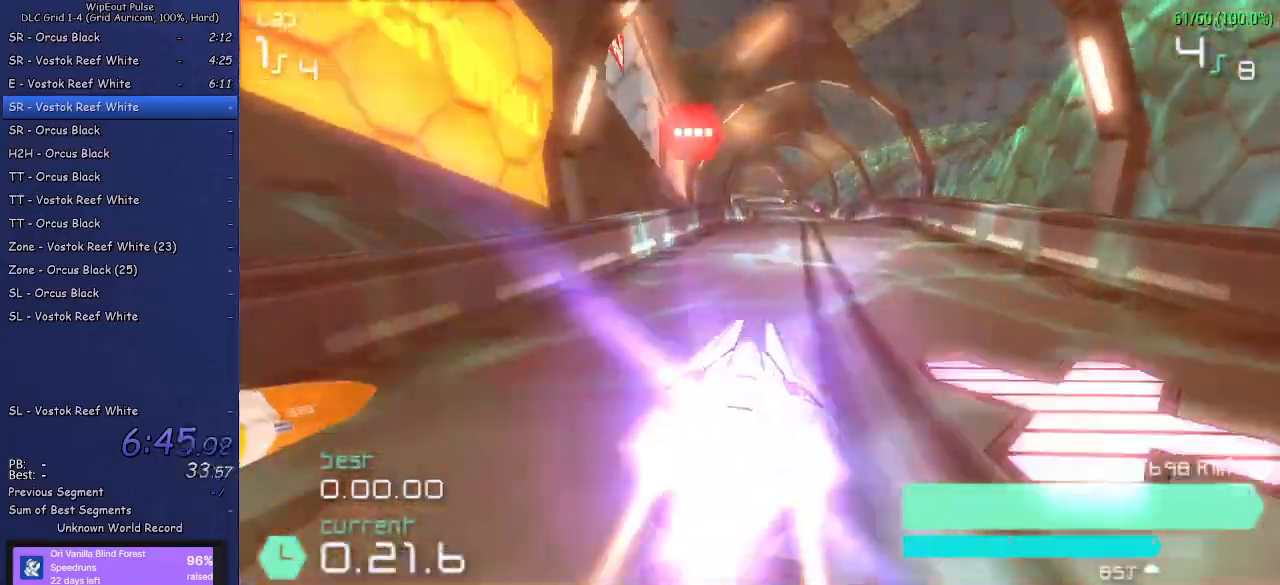
{"buttons": ["R2"], "left_stick": "left", "right_stick": "center", "events": [[283, "left_stick", "left"]]}
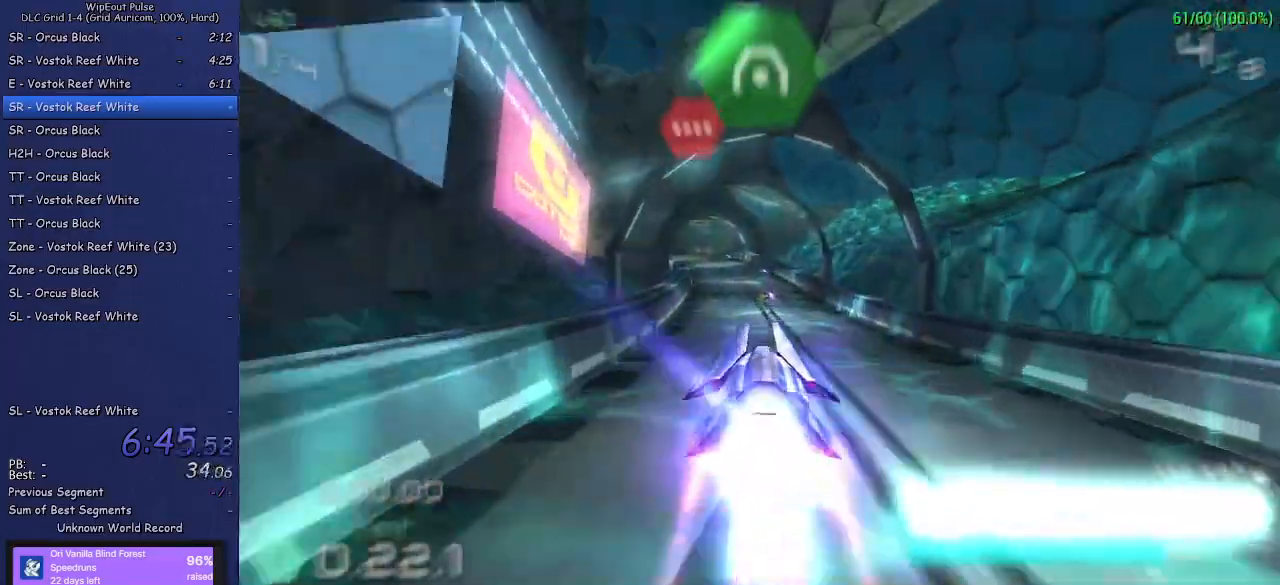
{"buttons": ["R2"], "left_stick": "left", "right_stick": "center", "events": [[200, "left_stick", "center"], [417, "left_stick", "left"]]}